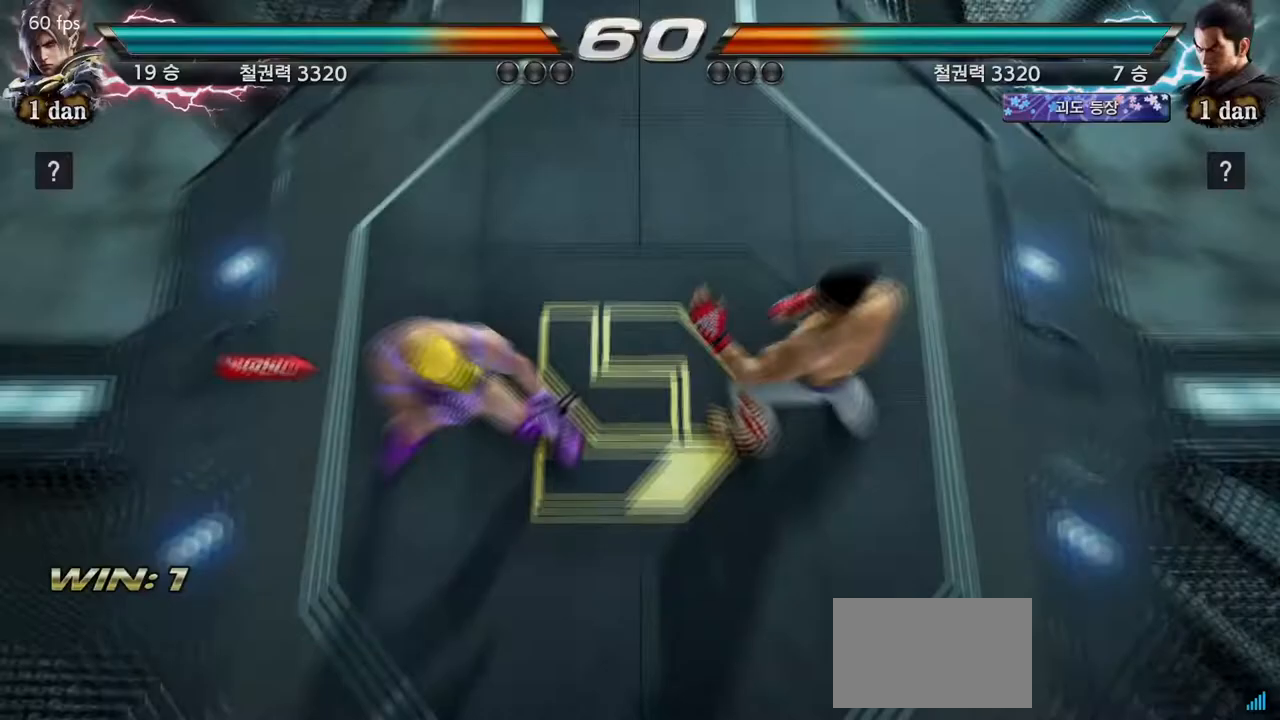
Gameplay with a controller (arcade stick); each line is a JSON object with the inputs held at the frame after it. "events" lists button and stick changes between this image and that frame as [ms after this image, input, new state], when the widget could be followed in between. Not read: L3 R3.
{"buttons": [], "left_stick": "center", "events": [[283, "left_stick", "down"], [333, "left_stick", "center"]]}
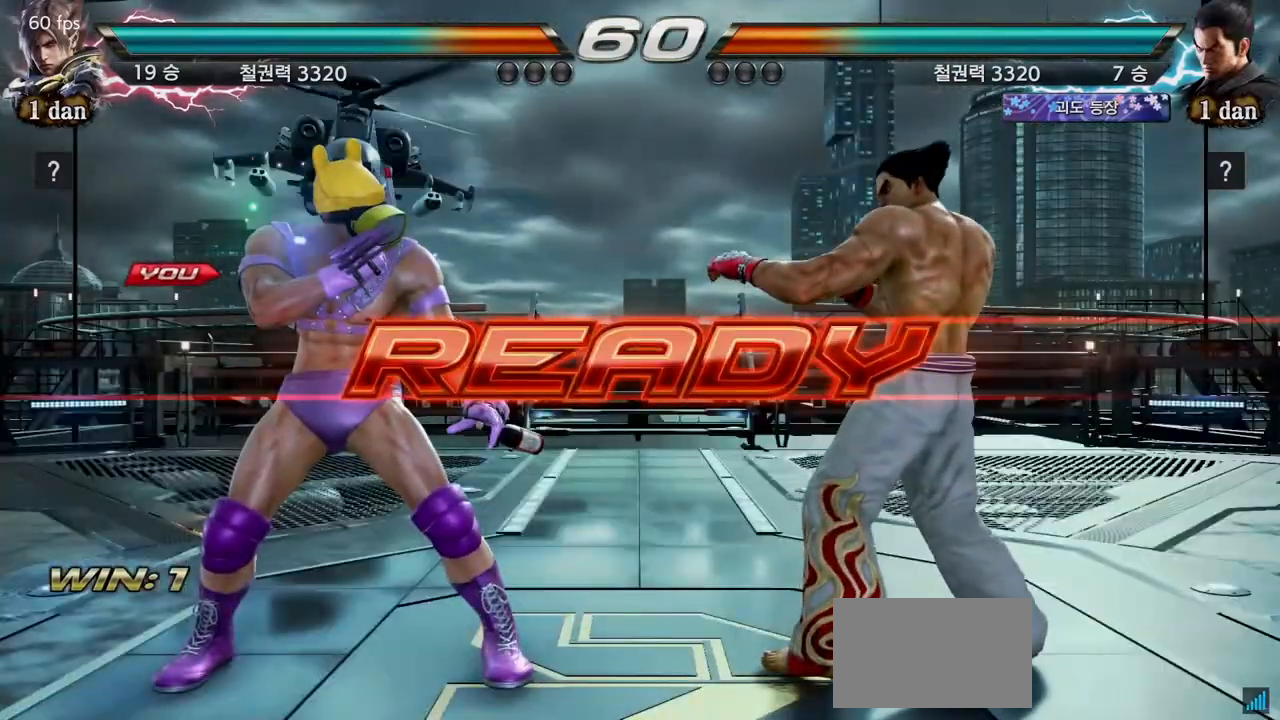
{"buttons": [], "left_stick": "center", "events": []}
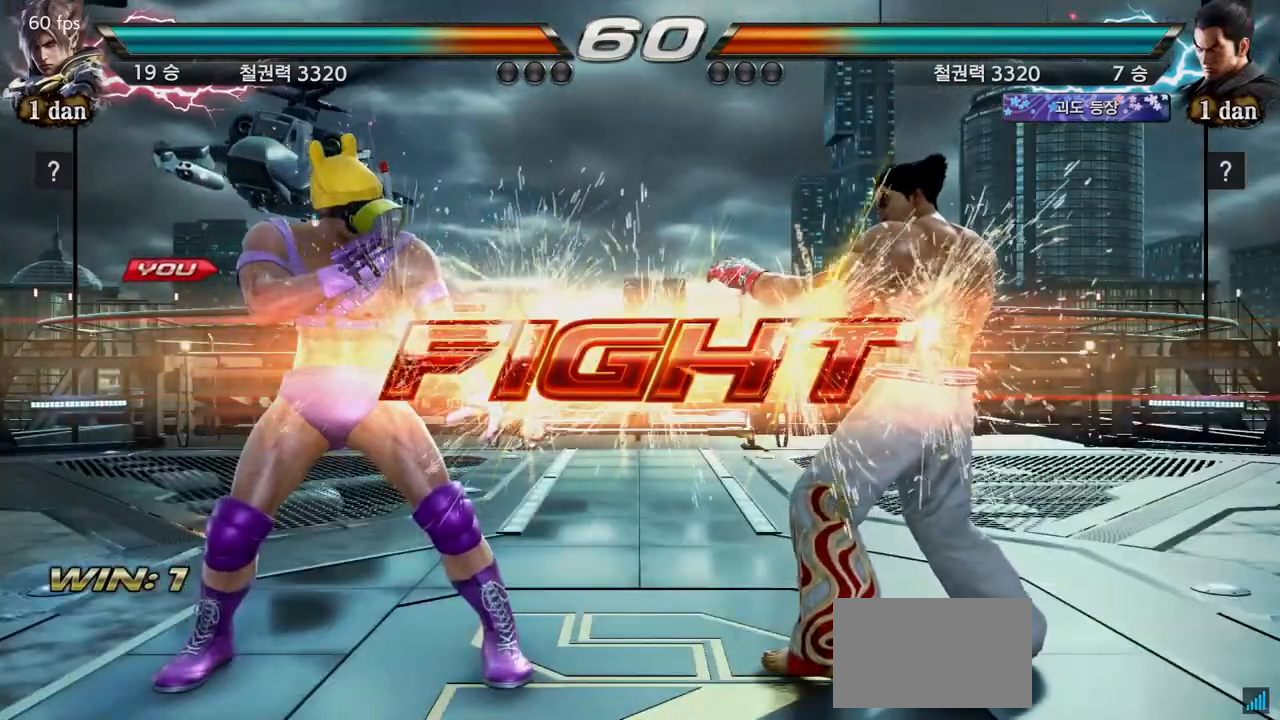
{"buttons": [], "left_stick": "right", "events": [[283, "CROSS", "down"], [283, "TRIANGLE", "down"], [283, "left_stick", "right"], [400, "CROSS", "up"], [400, "TRIANGLE", "up"]]}
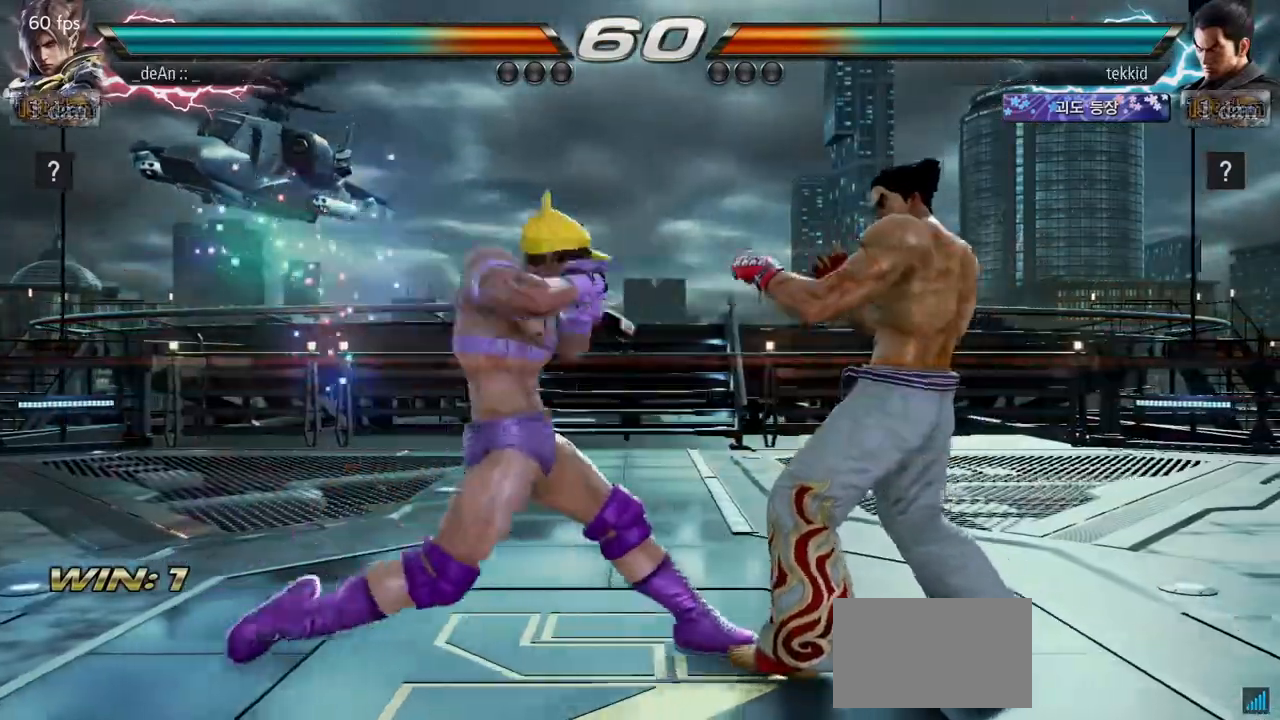
{"buttons": ["SQUARE", "TRIANGLE"], "left_stick": "center", "events": [[17, "left_stick", "center"], [417, "SQUARE", "down"], [483, "TRIANGLE", "down"]]}
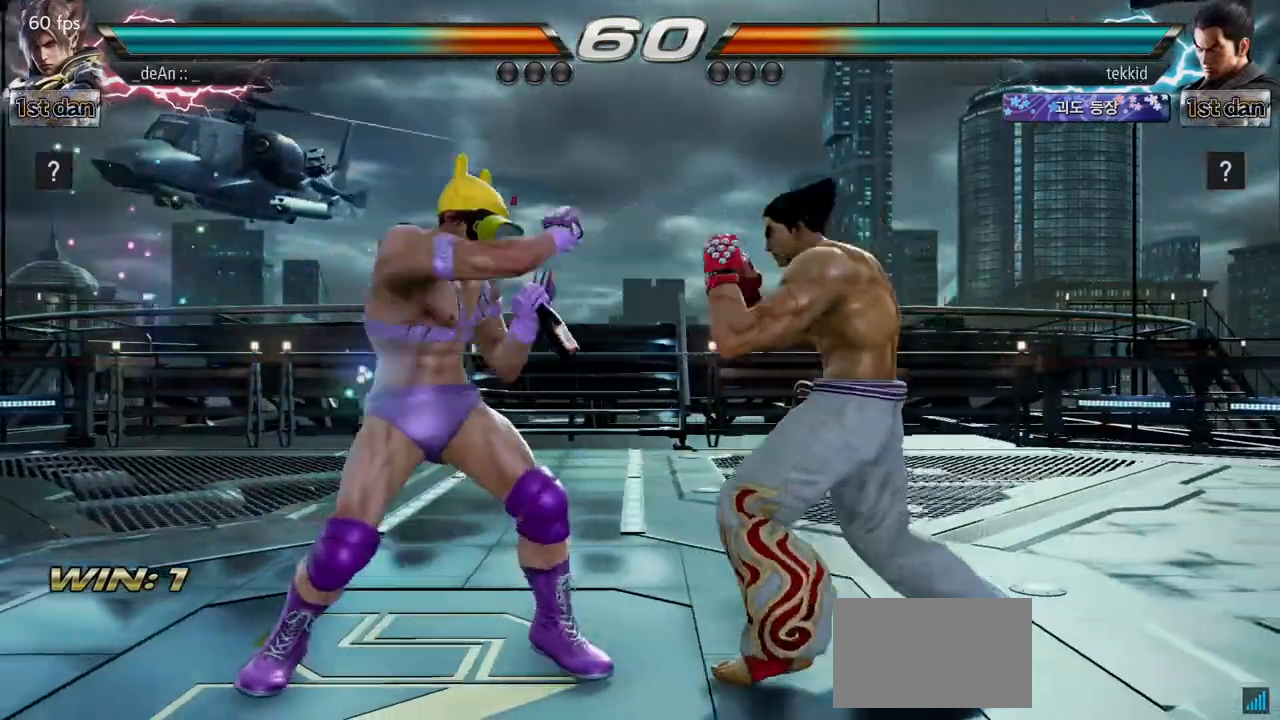
{"buttons": ["TRIANGLE"], "left_stick": "left", "events": [[67, "SQUARE", "up"], [150, "TRIANGLE", "up"], [483, "left_stick", "left"], [500, "TRIANGLE", "down"]]}
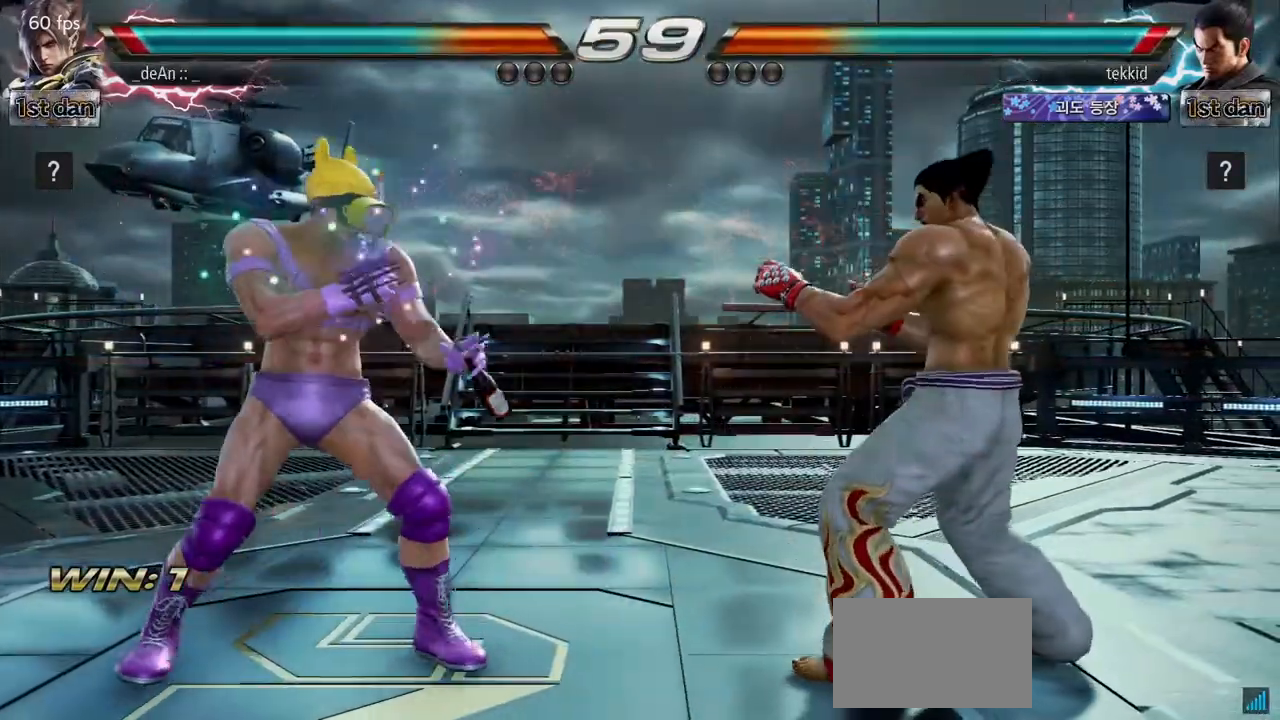
{"buttons": [], "left_stick": "center", "events": [[150, "TRIANGLE", "up"], [317, "left_stick", "center"]]}
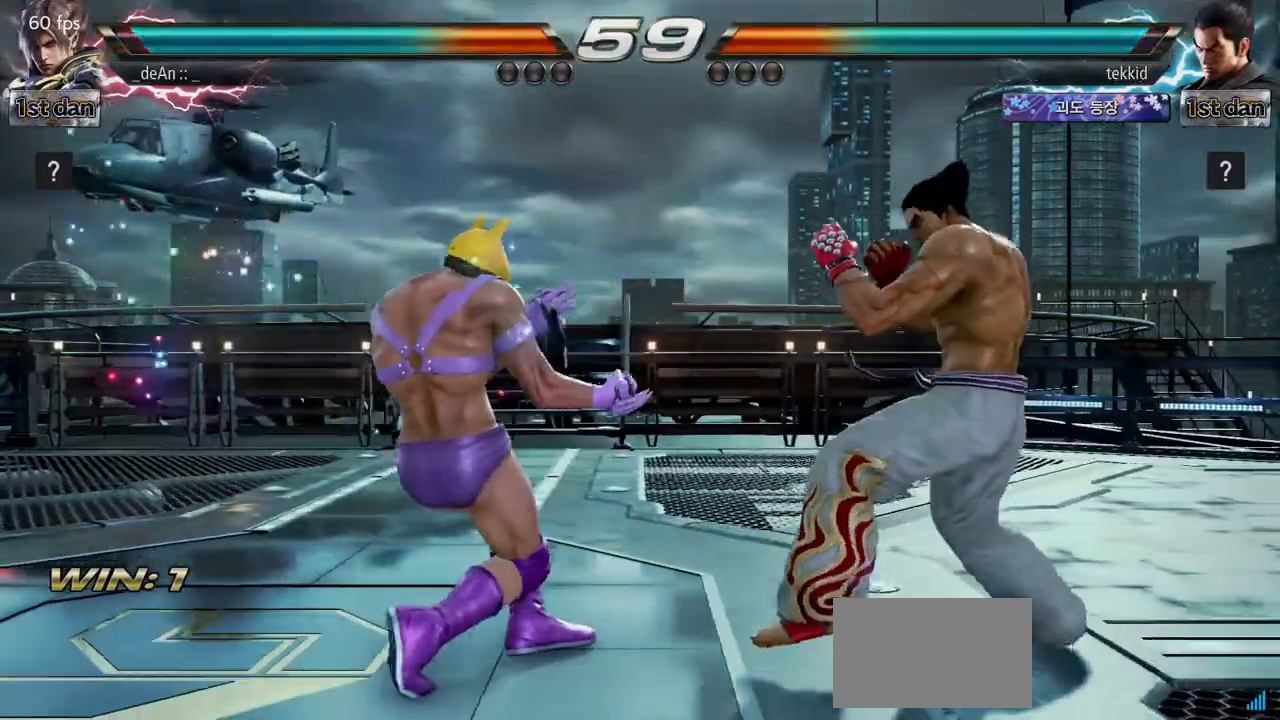
{"buttons": [], "left_stick": "center", "events": [[150, "SQUARE", "down"], [333, "SQUARE", "up"]]}
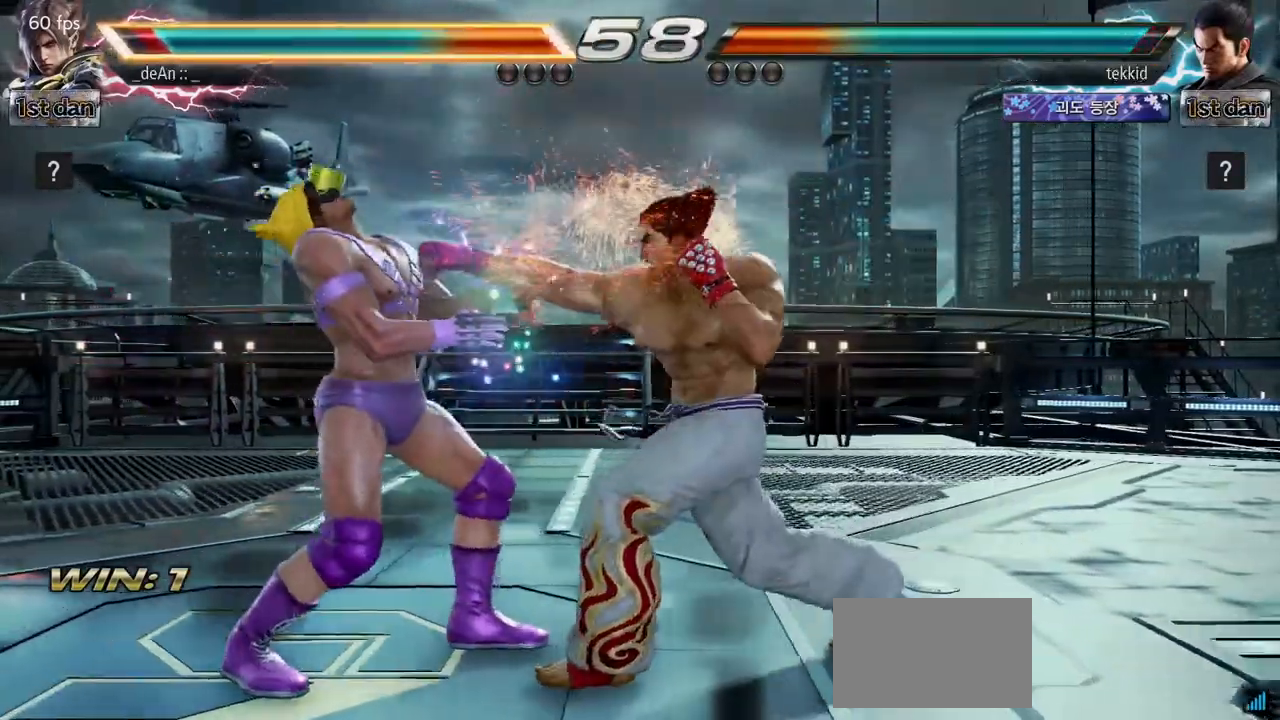
{"buttons": [], "left_stick": "left", "events": [[83, "left_stick", "left"]]}
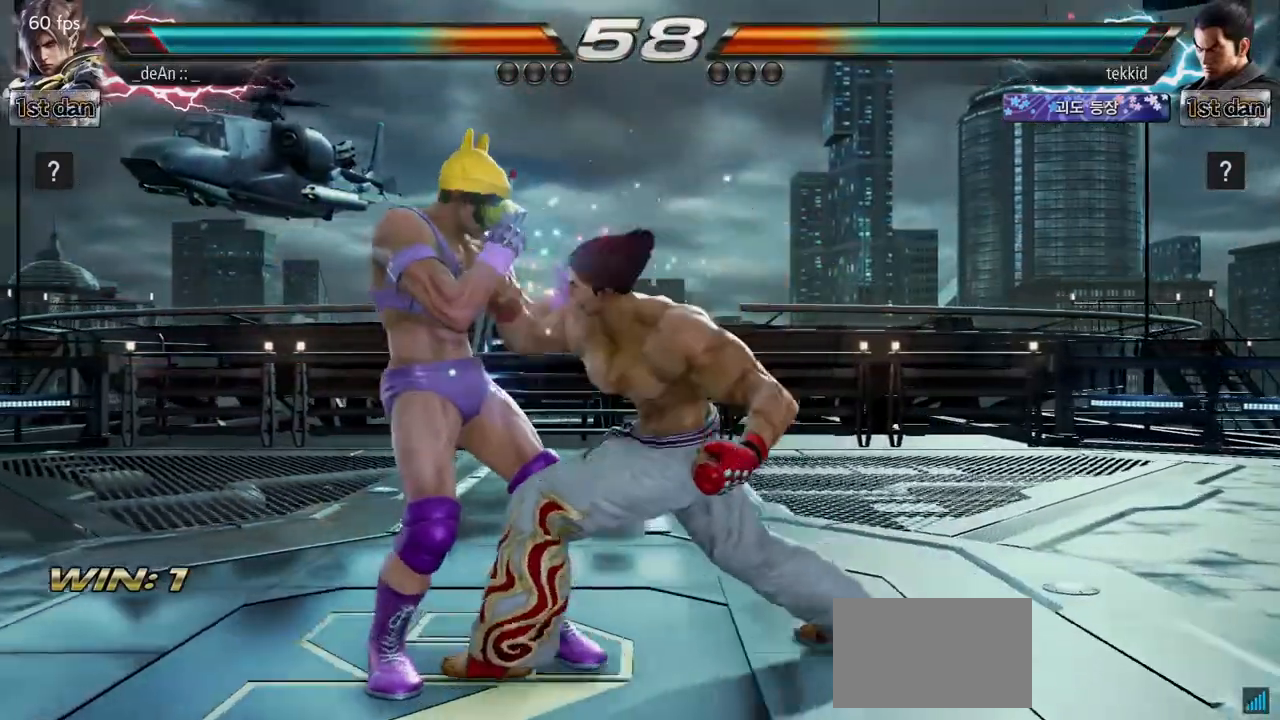
{"buttons": ["CIRCLE"], "left_stick": "left", "events": [[417, "CIRCLE", "down"]]}
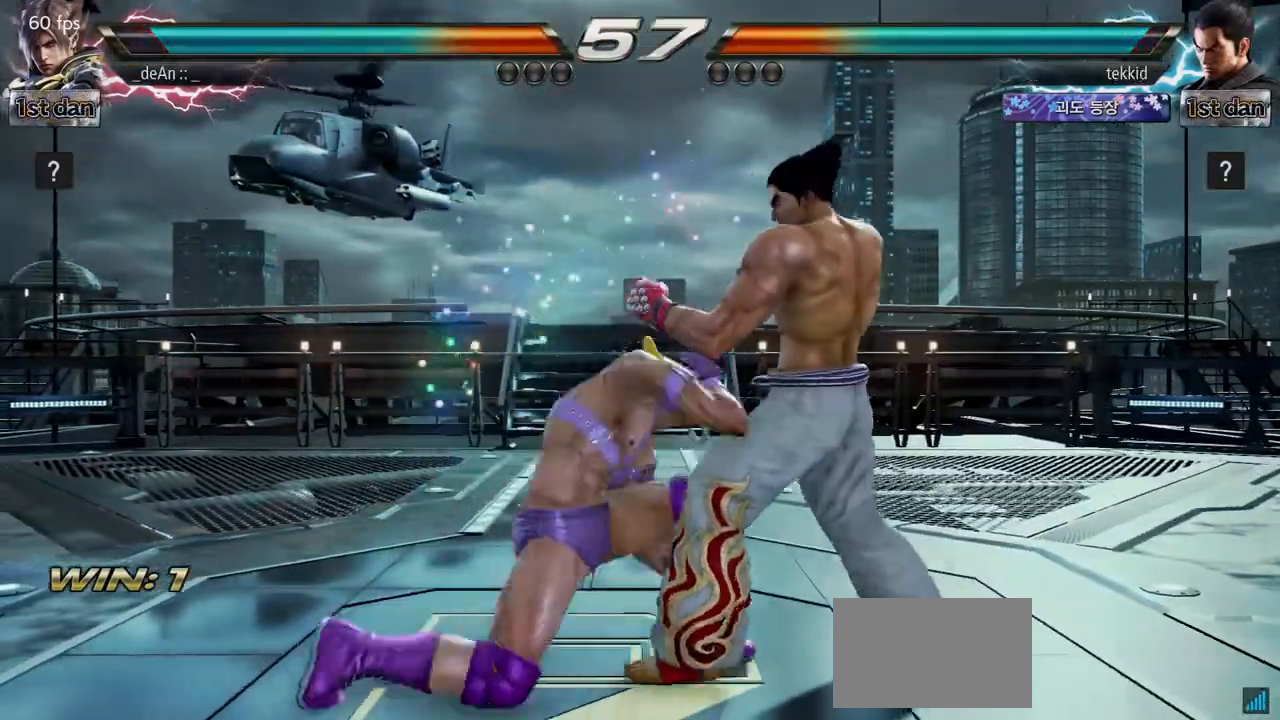
{"buttons": [], "left_stick": "center", "events": [[67, "CIRCLE", "up"], [350, "left_stick", "center"]]}
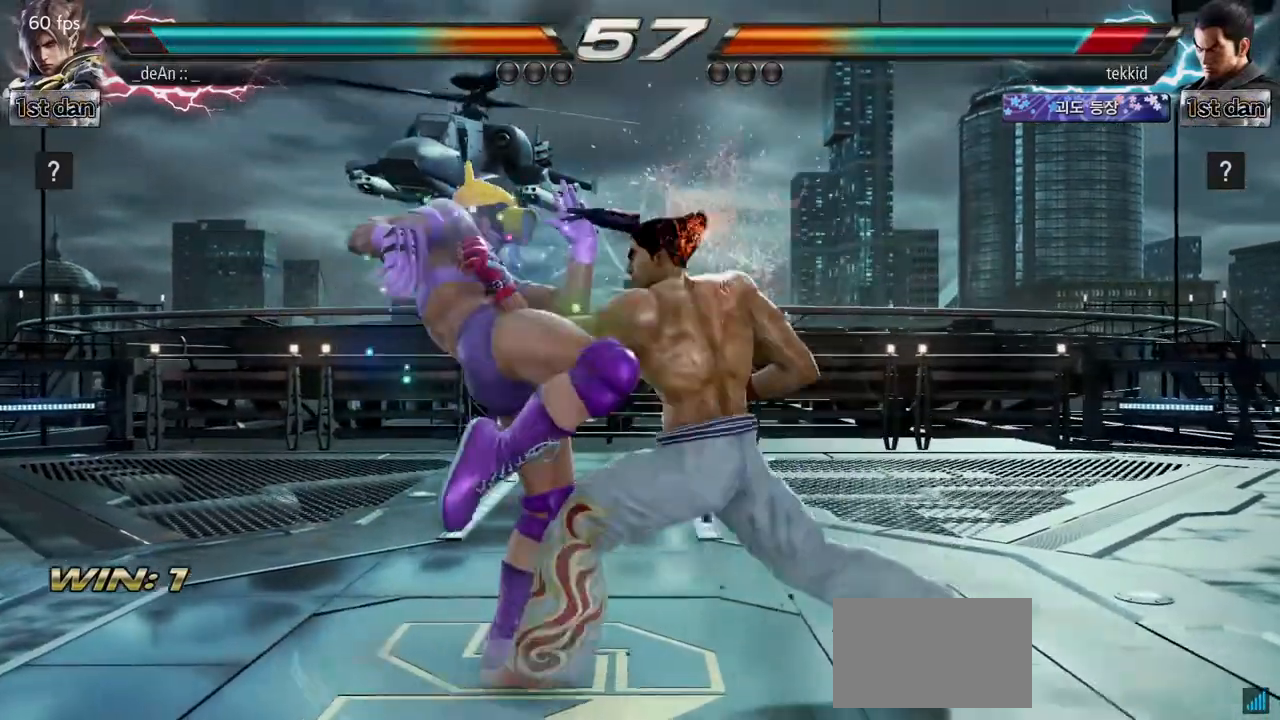
{"buttons": [], "left_stick": "left", "events": [[117, "SQUARE", "down"], [133, "SQUARE", "up"], [233, "left_stick", "left"]]}
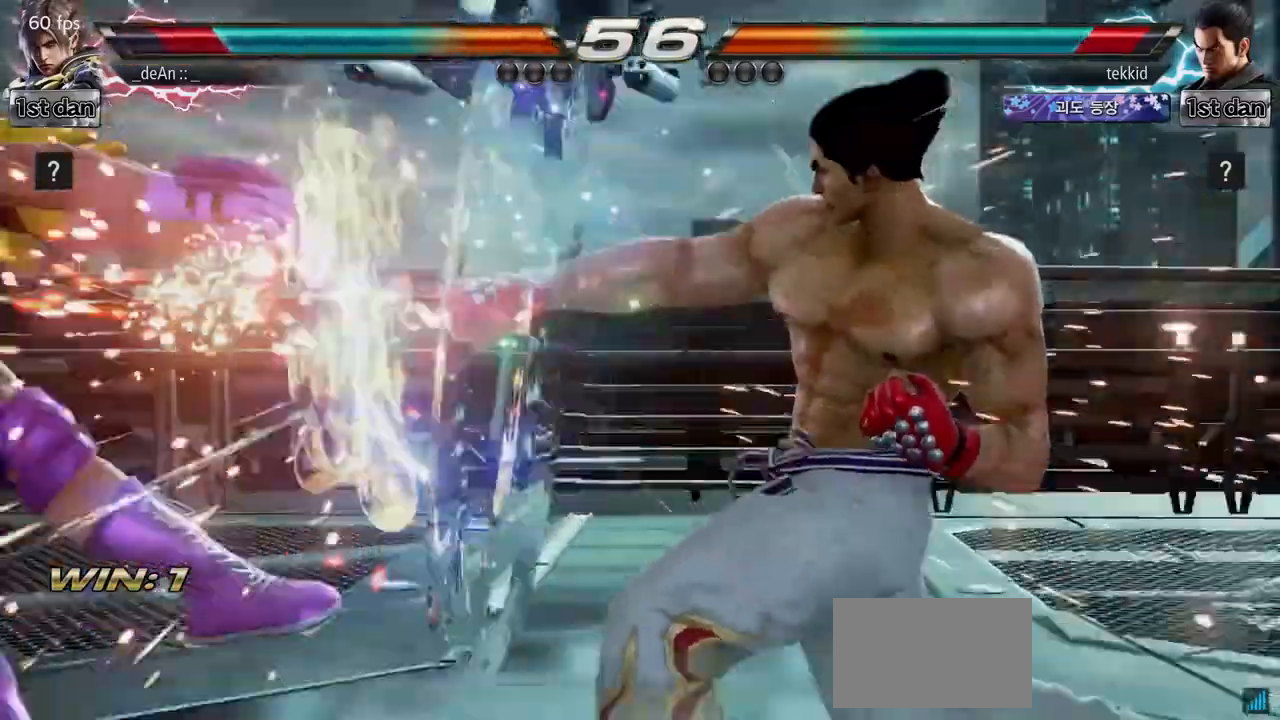
{"buttons": [], "left_stick": "left", "events": []}
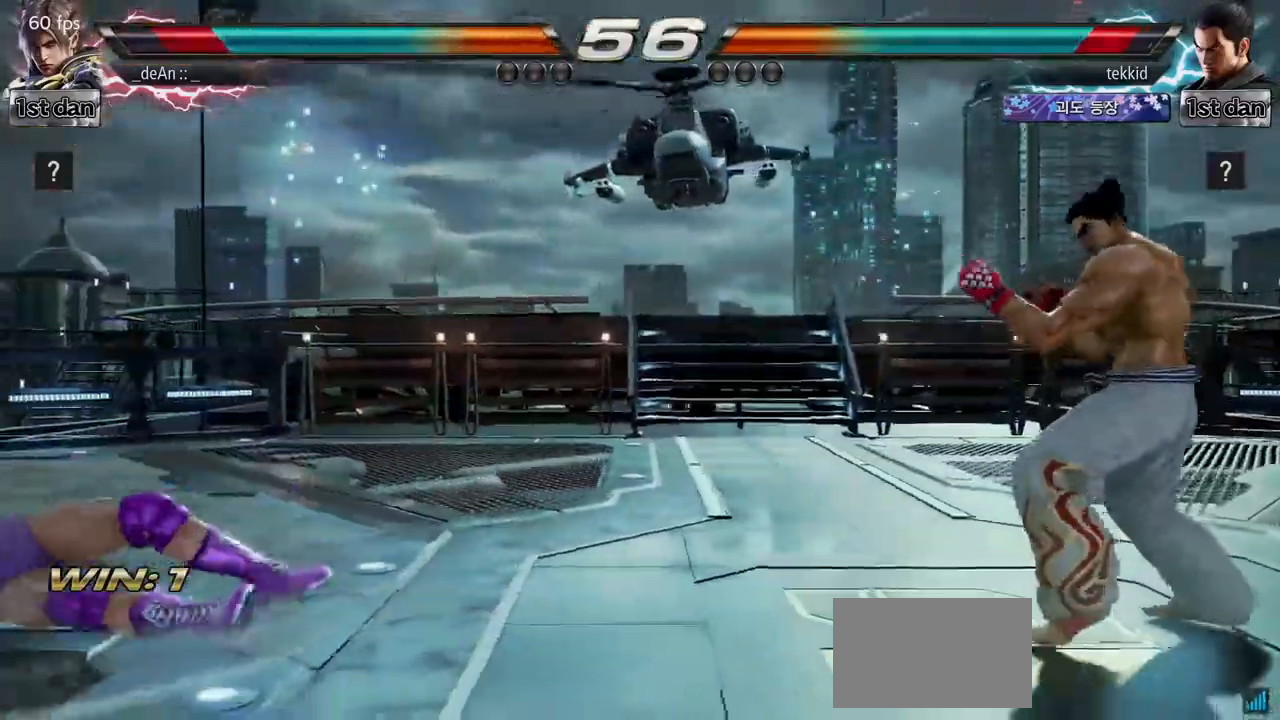
{"buttons": [], "left_stick": "up-right", "events": [[133, "SQUARE", "down"], [317, "SQUARE", "up"], [350, "left_stick", "center"], [500, "left_stick", "up-right"]]}
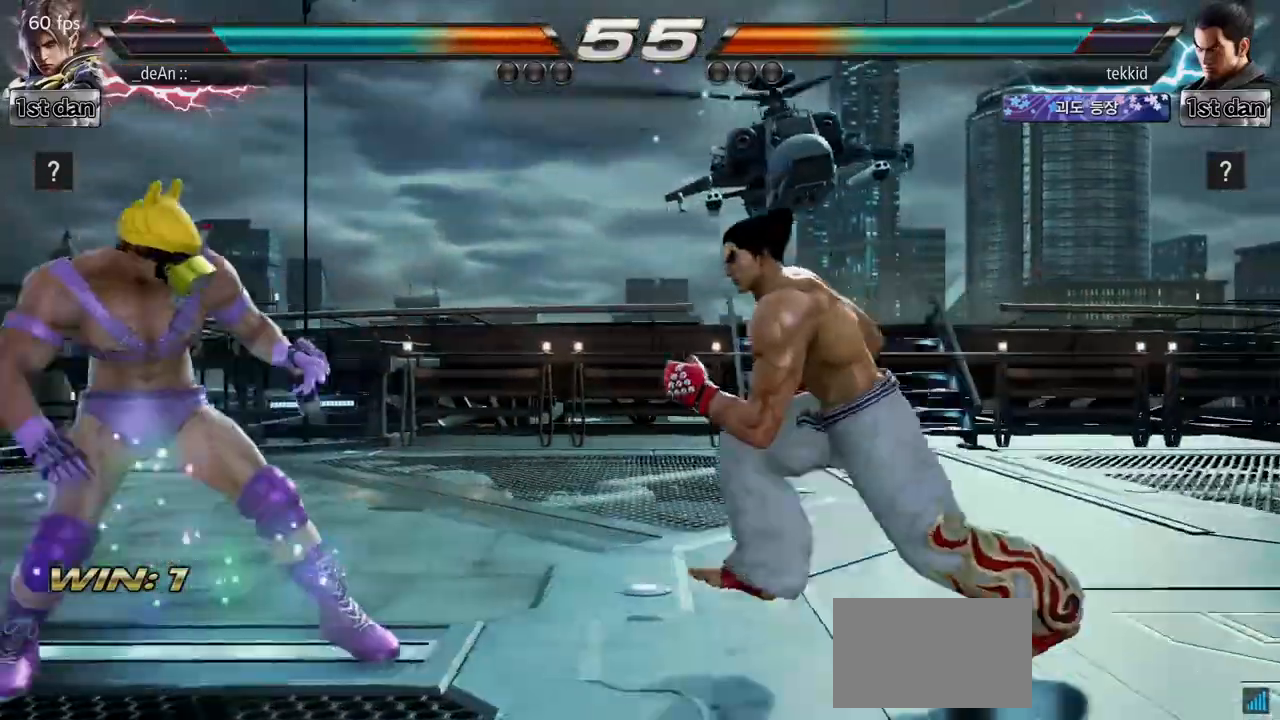
{"buttons": [], "left_stick": "center", "events": [[17, "CIRCLE", "down"], [100, "CIRCLE", "up"], [183, "left_stick", "center"]]}
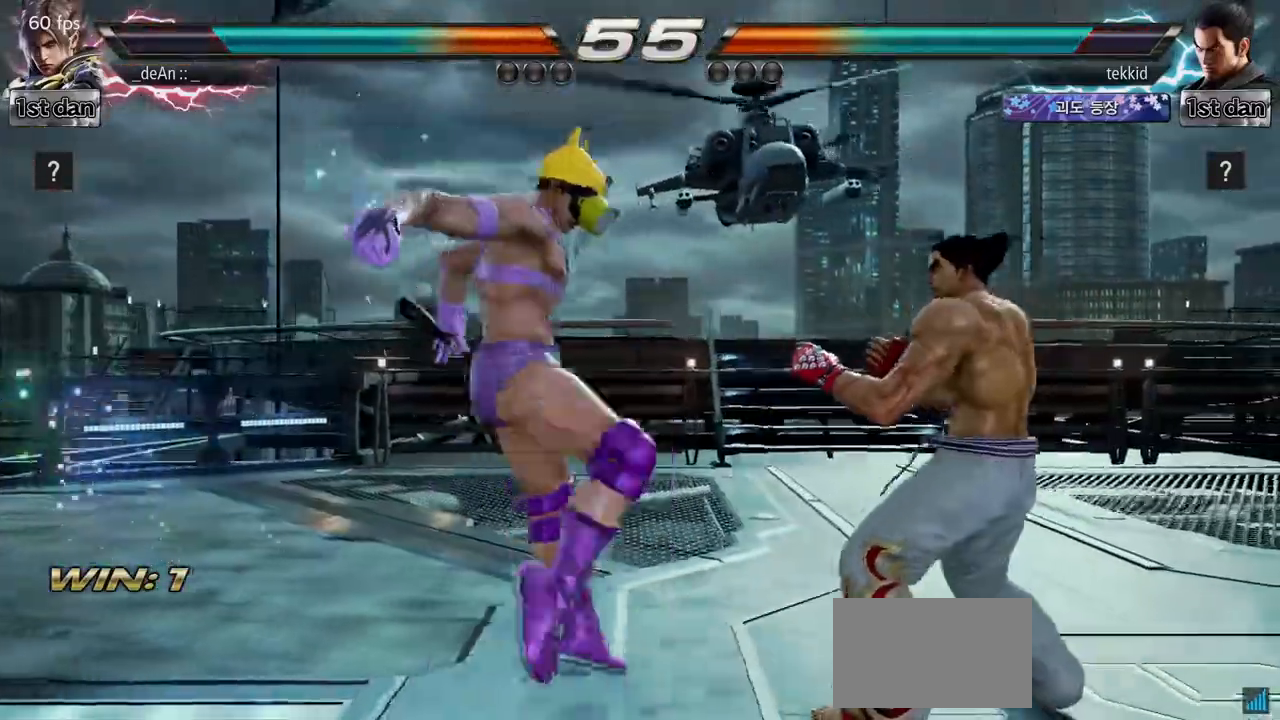
{"buttons": [], "left_stick": "left", "events": [[200, "left_stick", "left"]]}
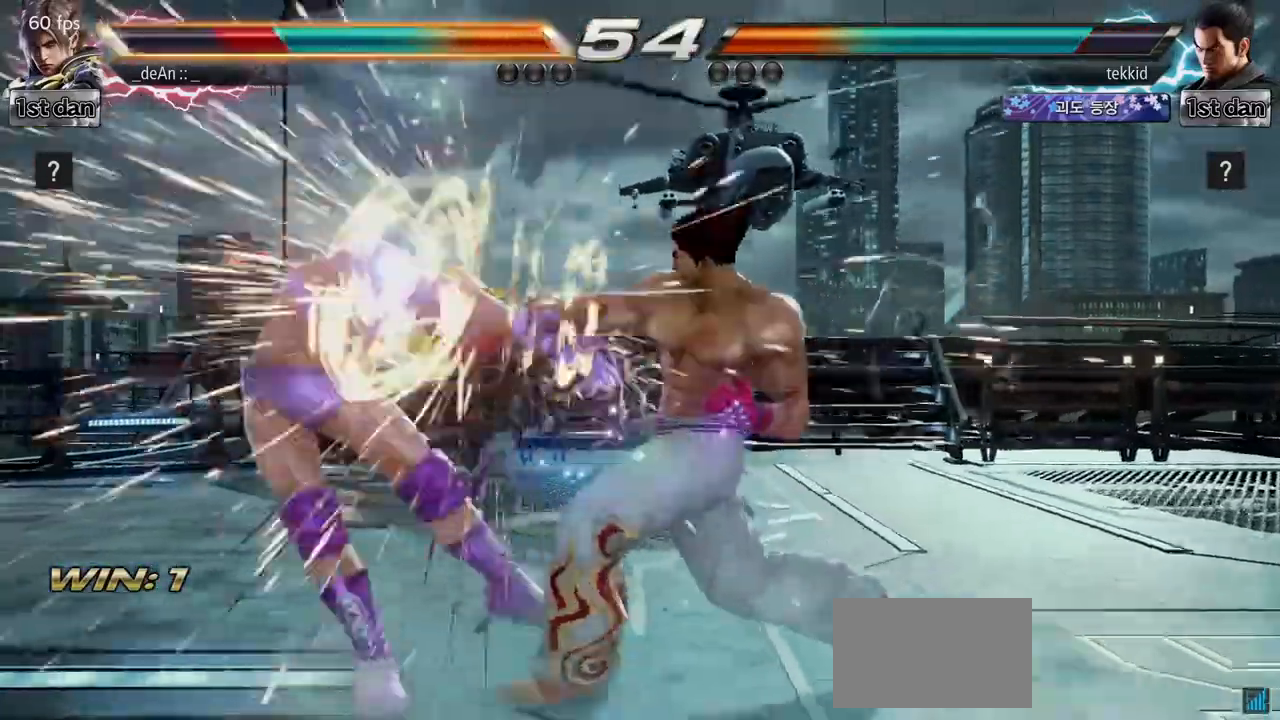
{"buttons": ["SQUARE"], "left_stick": "left", "events": [[467, "SQUARE", "down"]]}
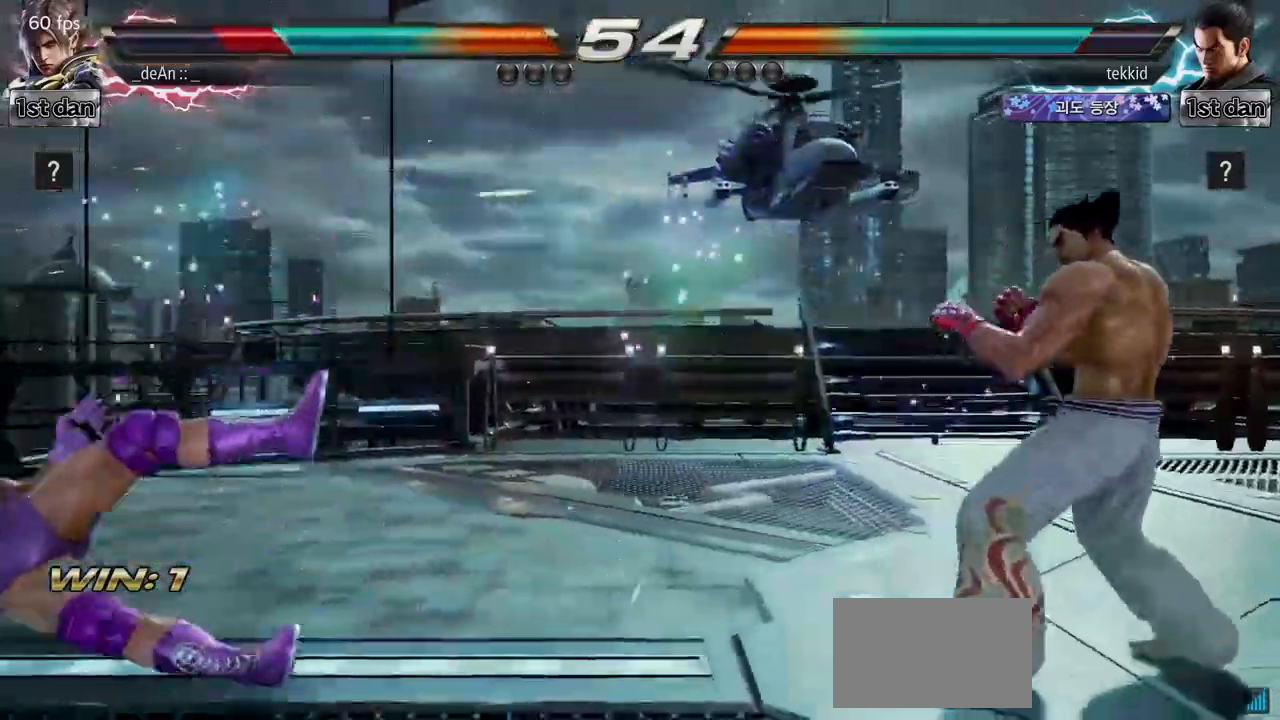
{"buttons": [], "left_stick": "center", "events": [[83, "SQUARE", "up"], [133, "left_stick", "center"], [300, "left_stick", "up"], [383, "left_stick", "center"]]}
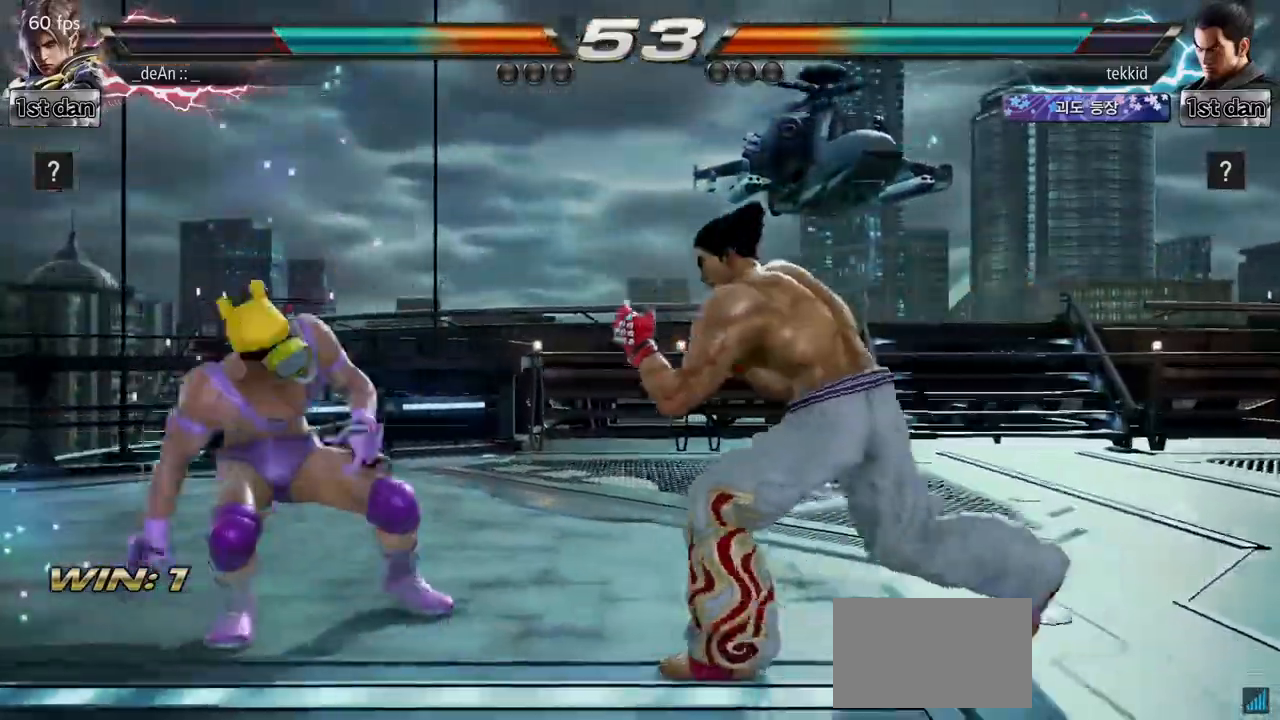
{"buttons": ["SQUARE", "TRIANGLE"], "left_stick": "center", "events": [[33, "left_stick", "up"], [100, "left_stick", "center"], [217, "left_stick", "up"], [283, "left_stick", "center"], [417, "SQUARE", "down"], [500, "TRIANGLE", "down"]]}
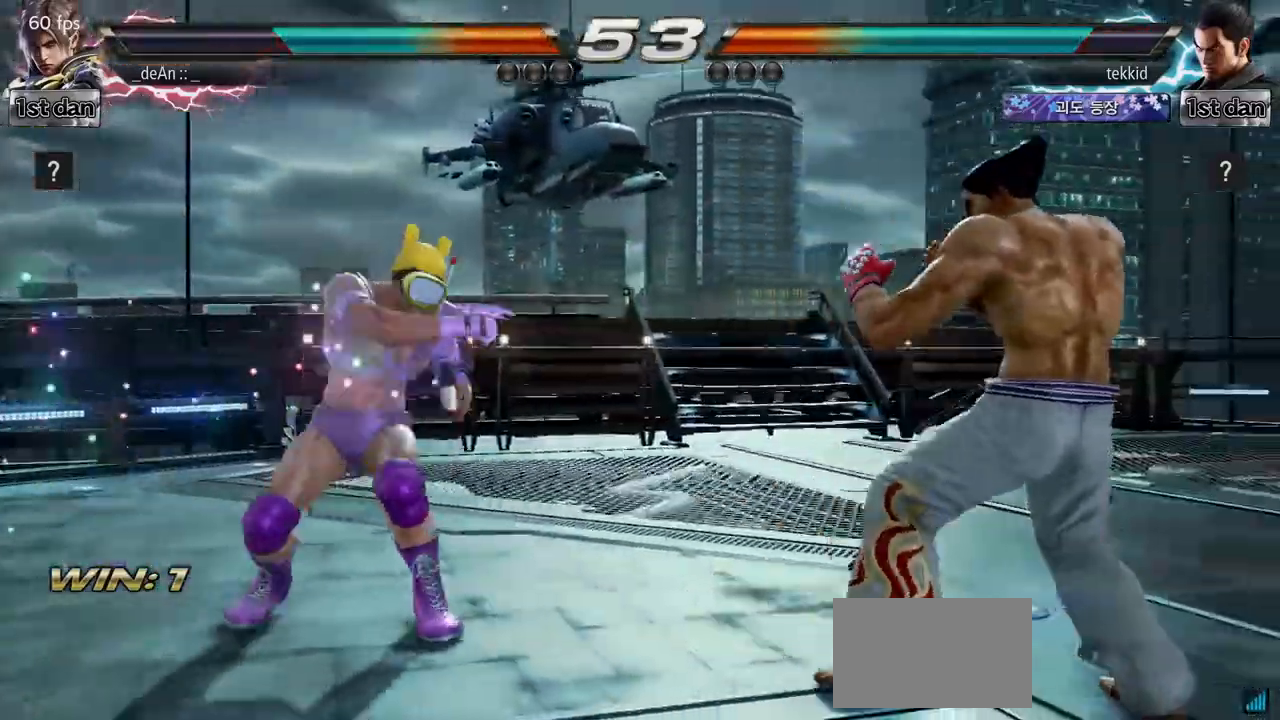
{"buttons": [], "left_stick": "left", "events": [[100, "SQUARE", "up"], [167, "TRIANGLE", "up"], [500, "left_stick", "left"]]}
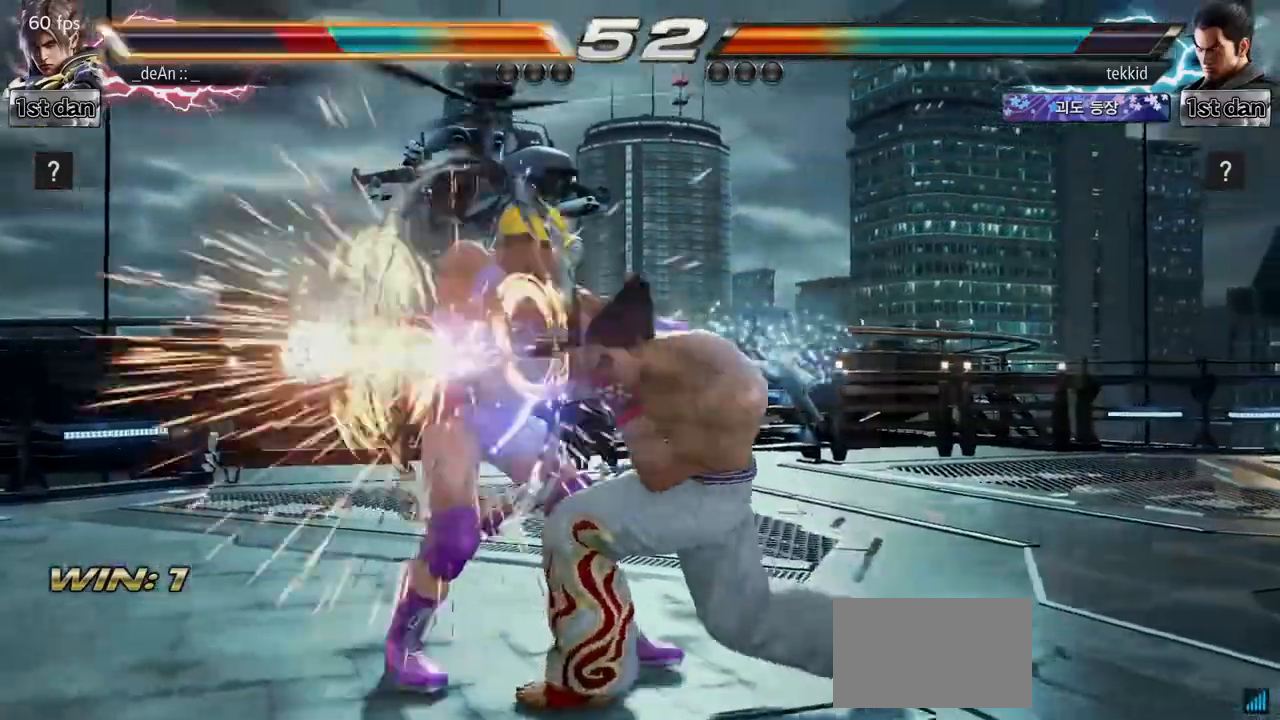
{"buttons": [], "left_stick": "left", "events": [[17, "left_stick", "down-left"], [33, "TRIANGLE", "down"], [183, "TRIANGLE", "up"], [200, "left_stick", "left"]]}
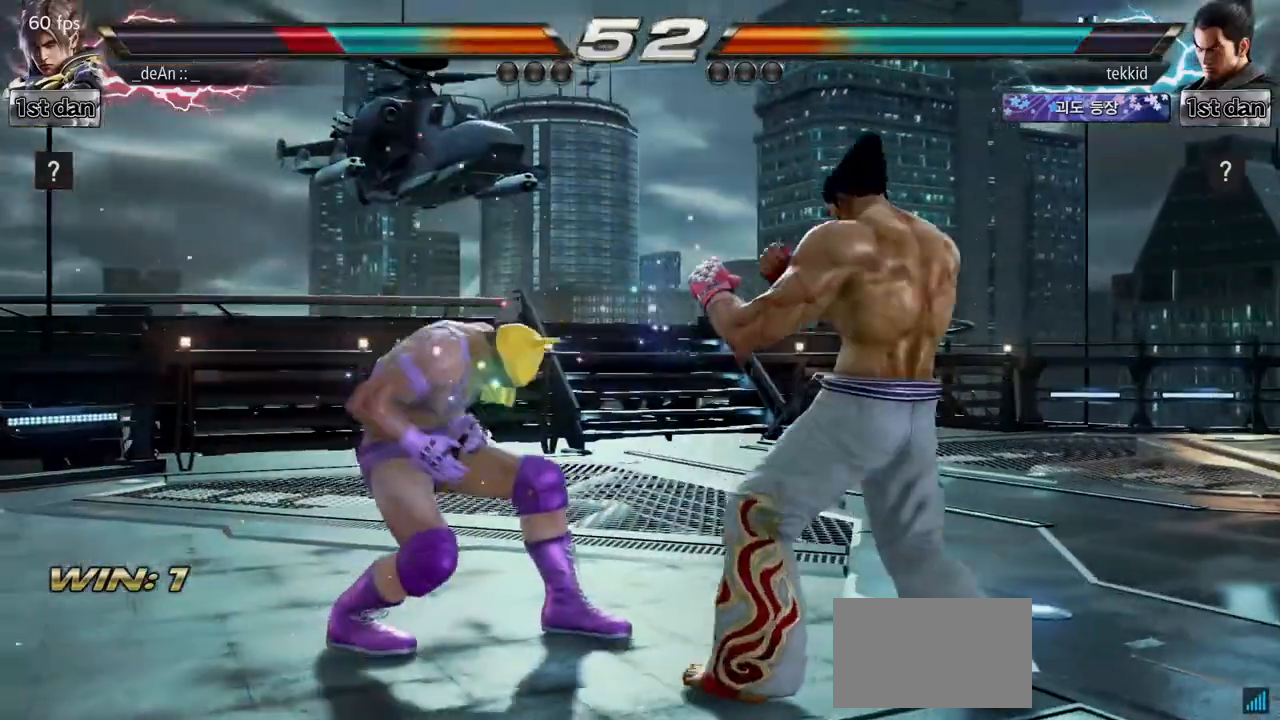
{"buttons": ["TRIANGLE"], "left_stick": "down-left", "events": [[367, "left_stick", "down-left"], [383, "TRIANGLE", "down"]]}
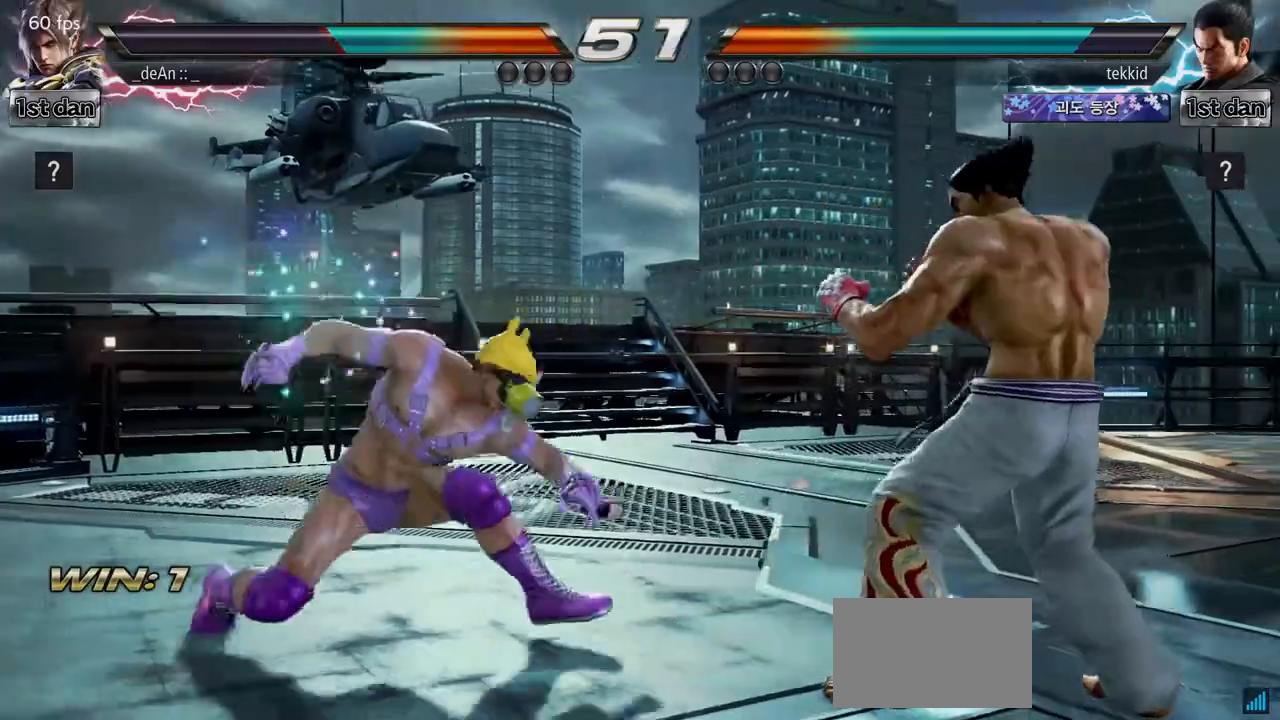
{"buttons": [], "left_stick": "center", "events": [[17, "TRIANGLE", "up"], [67, "SQUARE", "down"], [100, "left_stick", "center"], [233, "SQUARE", "up"]]}
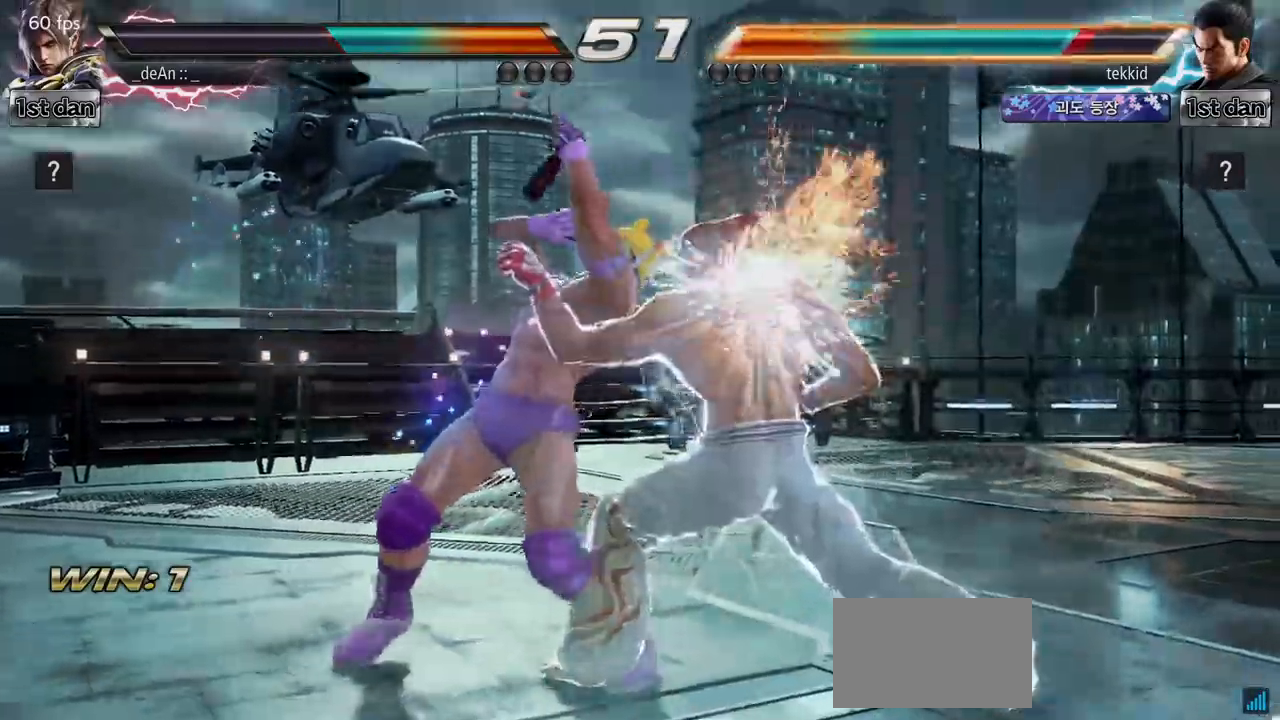
{"buttons": [], "left_stick": "left", "events": [[183, "left_stick", "left"]]}
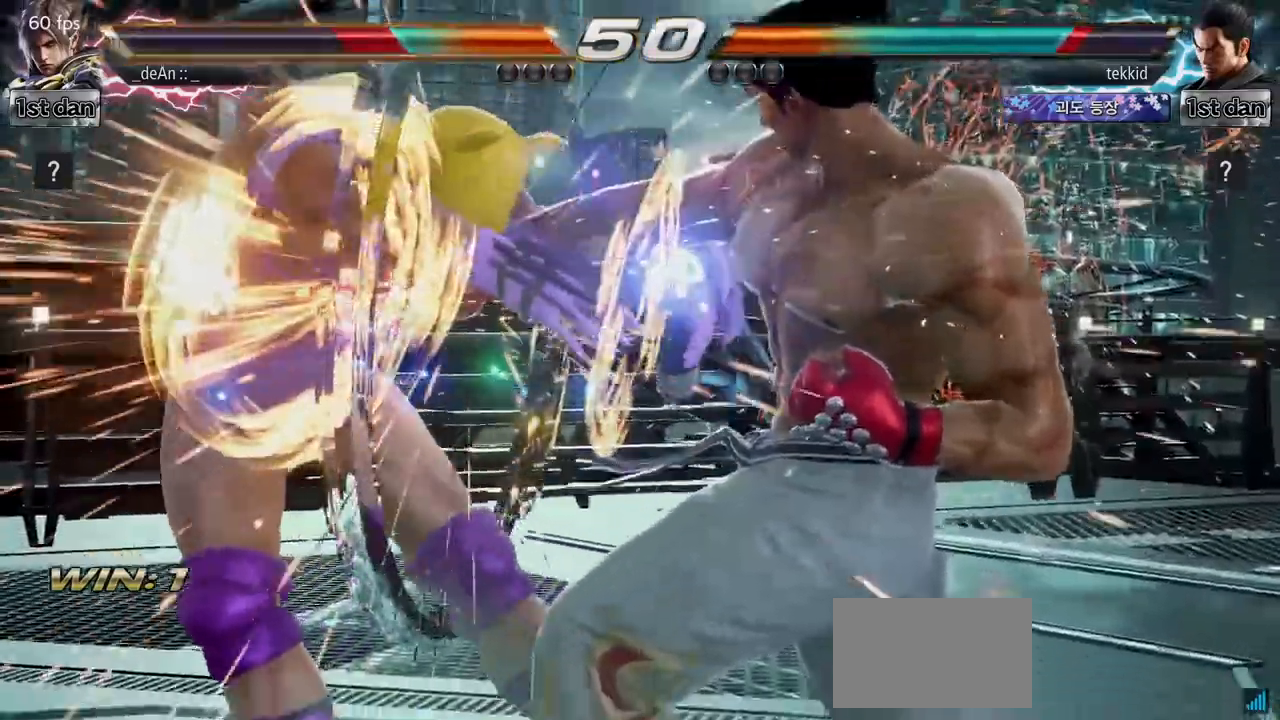
{"buttons": [], "left_stick": "left", "events": []}
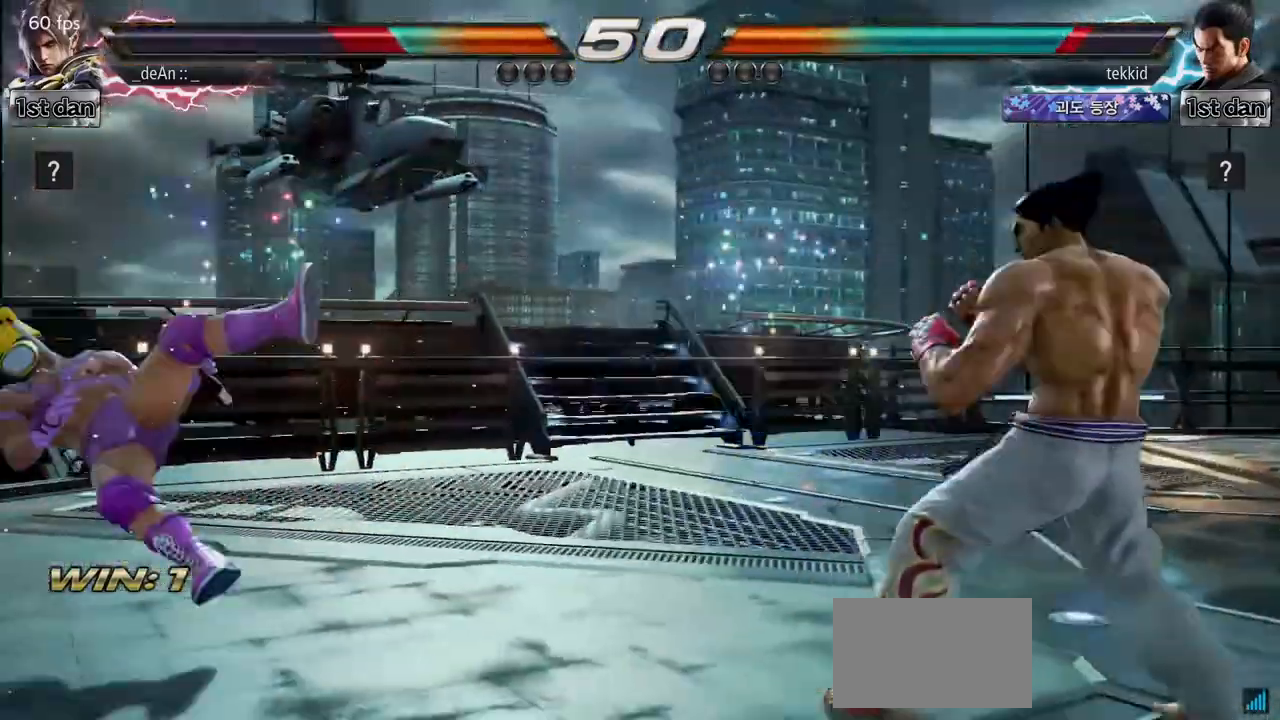
{"buttons": [], "left_stick": "center", "events": [[150, "SQUARE", "down"], [300, "SQUARE", "up"], [383, "left_stick", "center"]]}
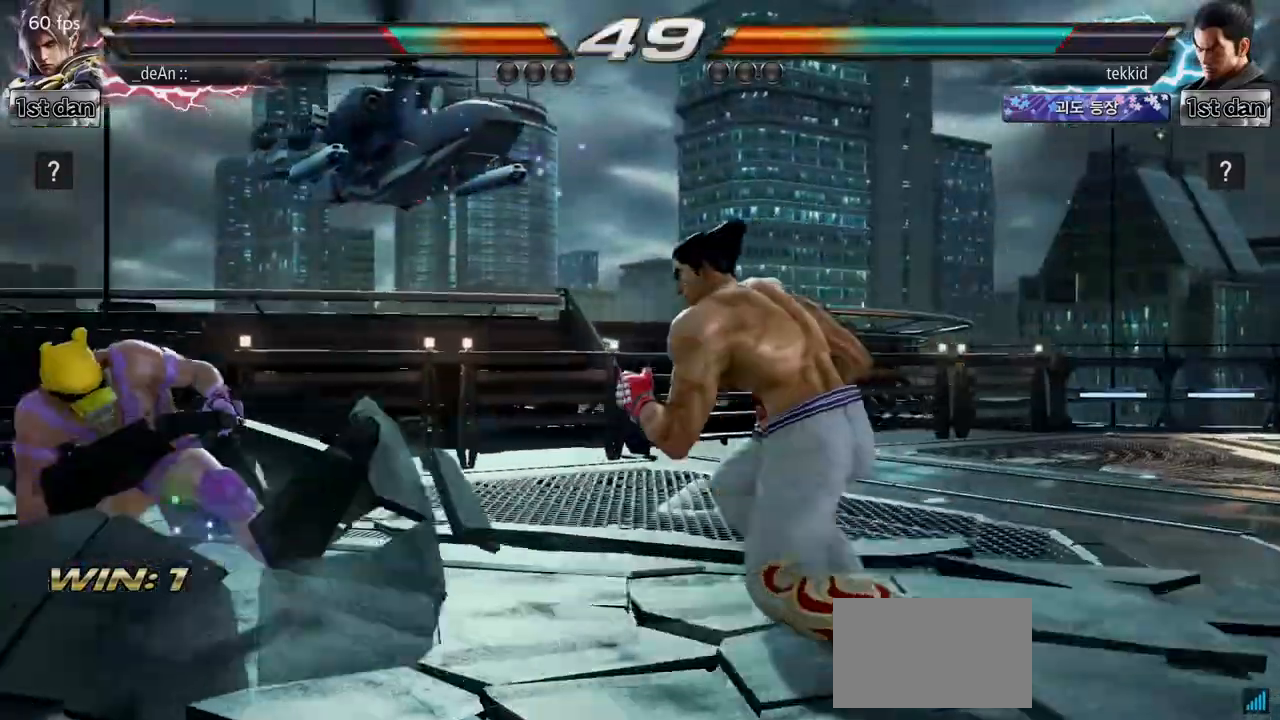
{"buttons": [], "left_stick": "left", "events": [[33, "left_stick", "right"], [117, "left_stick", "center"], [183, "left_stick", "right"], [283, "left_stick", "center"], [333, "left_stick", "left"]]}
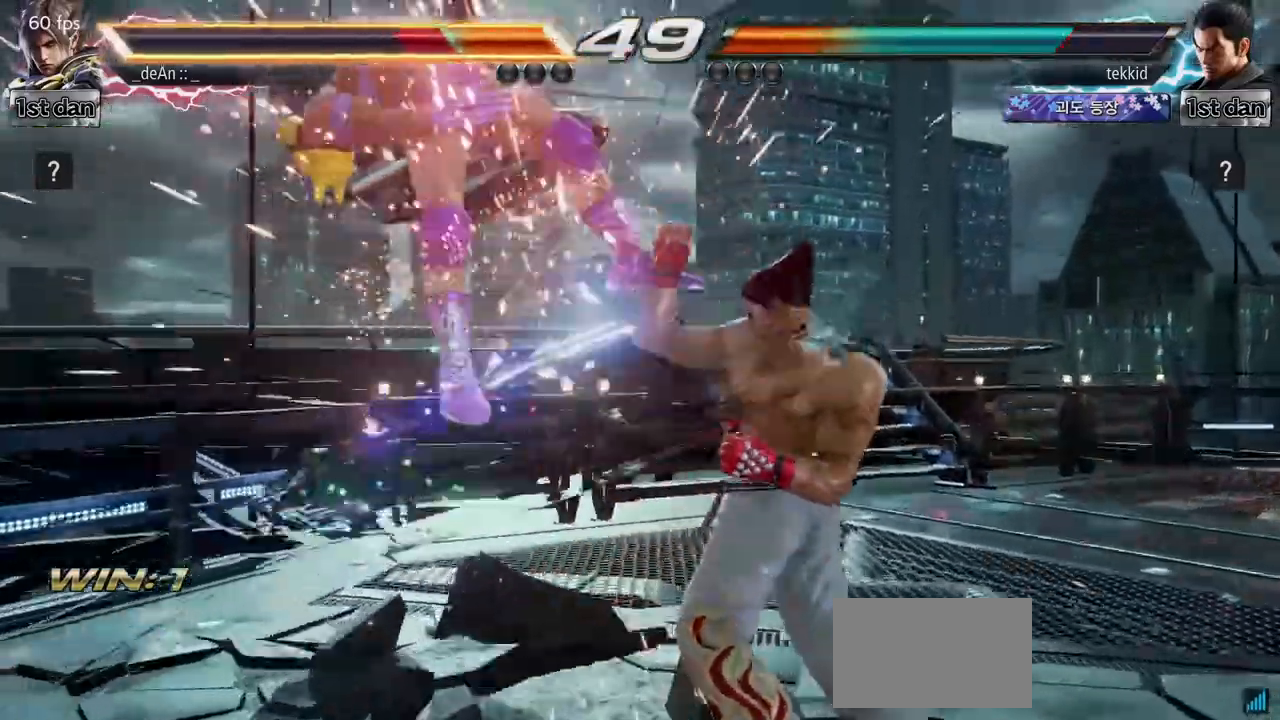
{"buttons": [], "left_stick": "left", "events": []}
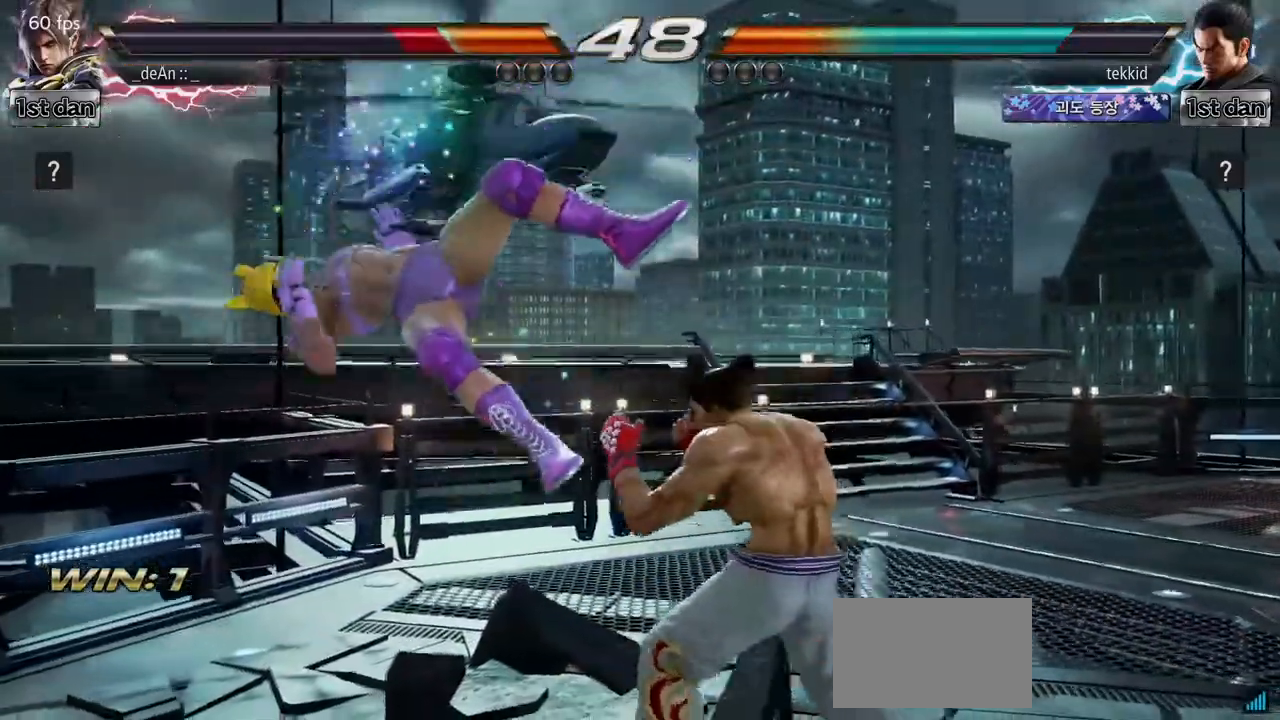
{"buttons": ["SQUARE"], "left_stick": "left", "events": [[467, "SQUARE", "down"]]}
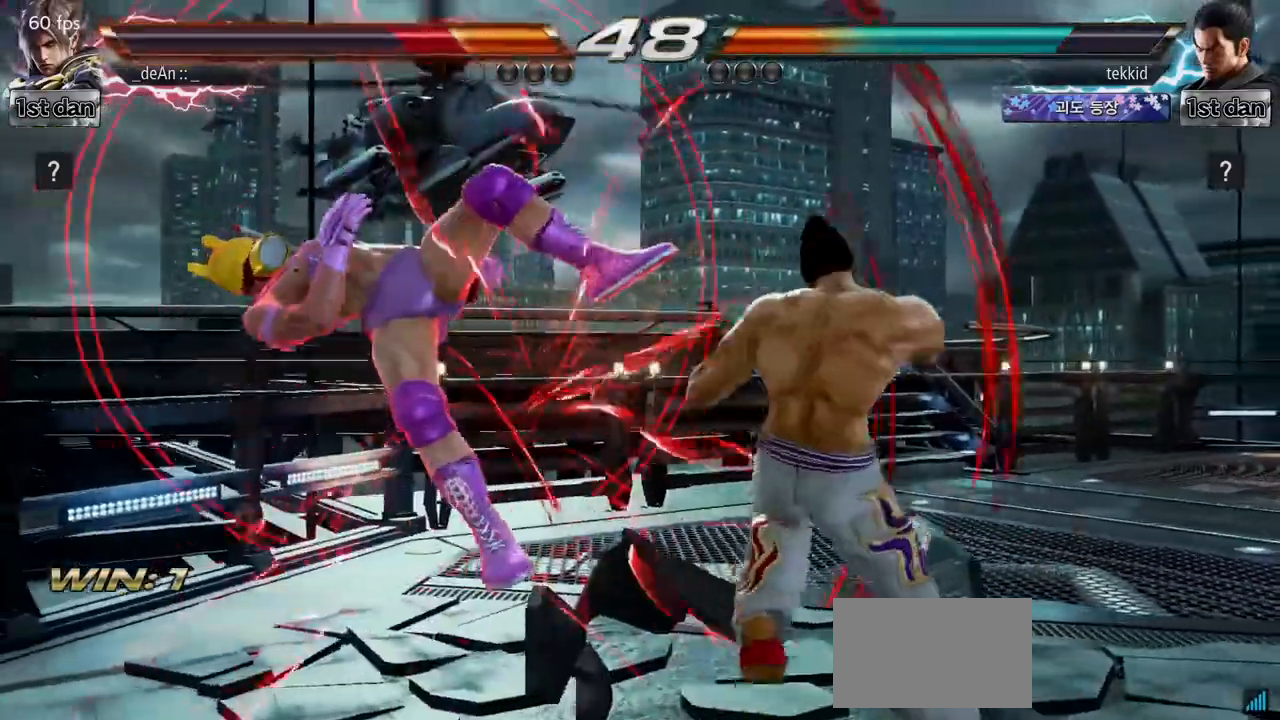
{"buttons": [], "left_stick": "left"}